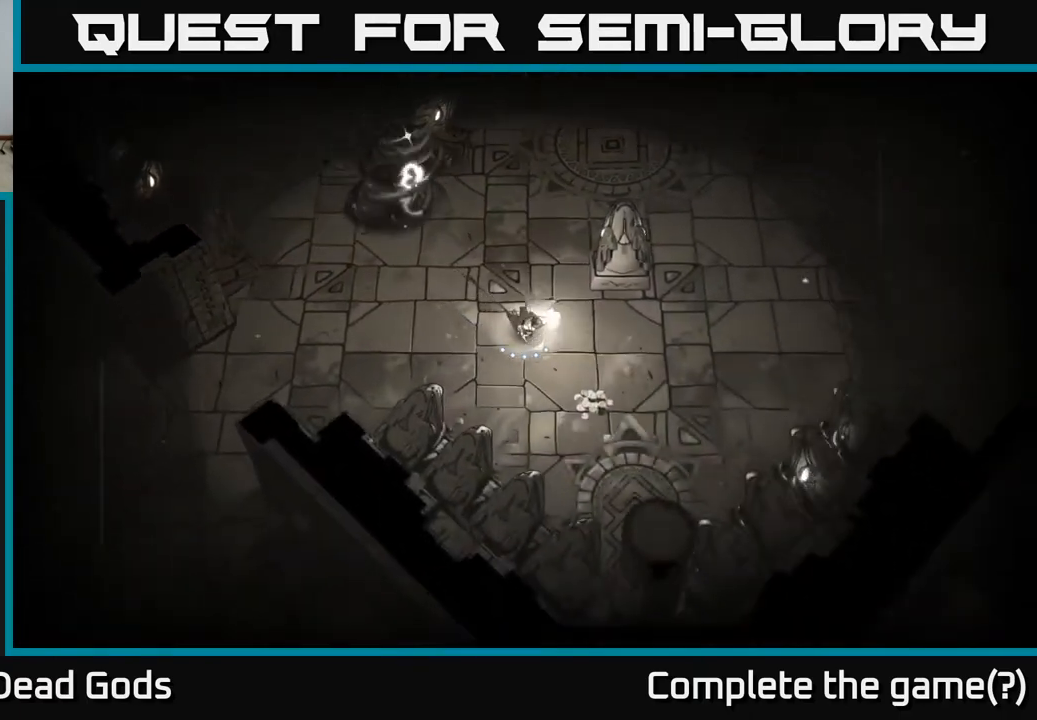
Gameplay with a controller (Xbox layout); each line is a JSON object with the inputs held at the frame after it. "events" lists button and stick changes between this image and that frame as [ms after this image, input, new state], when the widget could be followed in between.
{"buttons": [], "left_stick": "up-right", "right_stick": "center", "events": [[350, "left_stick", "right"], [483, "left_stick", "up-right"]]}
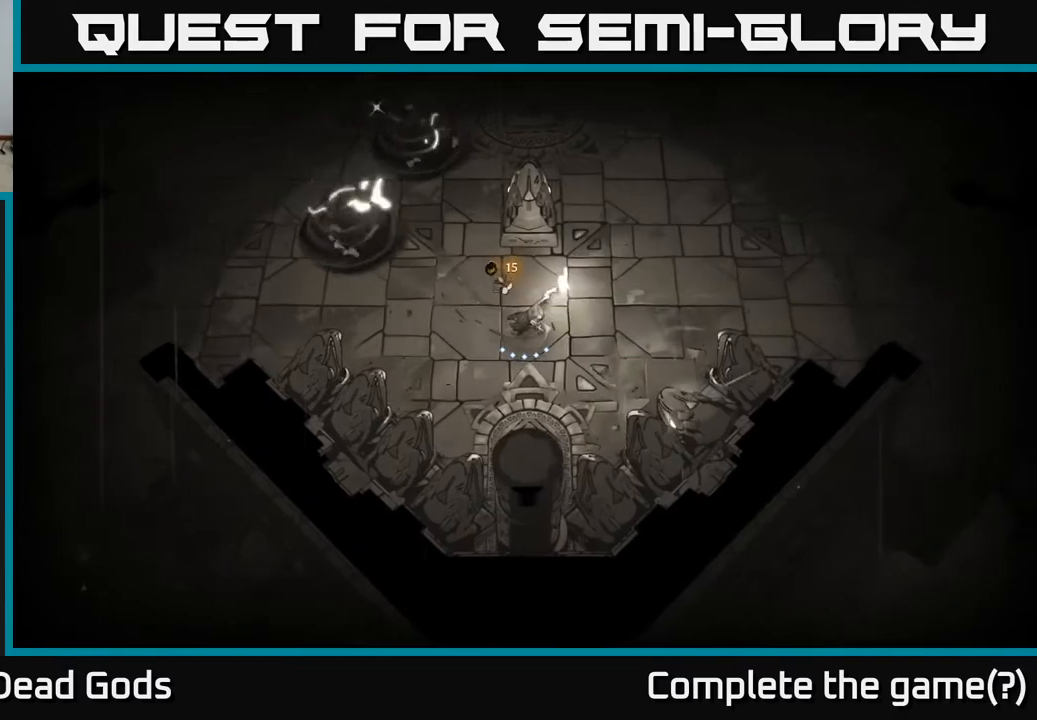
{"buttons": [], "left_stick": "up-right", "right_stick": "center", "events": []}
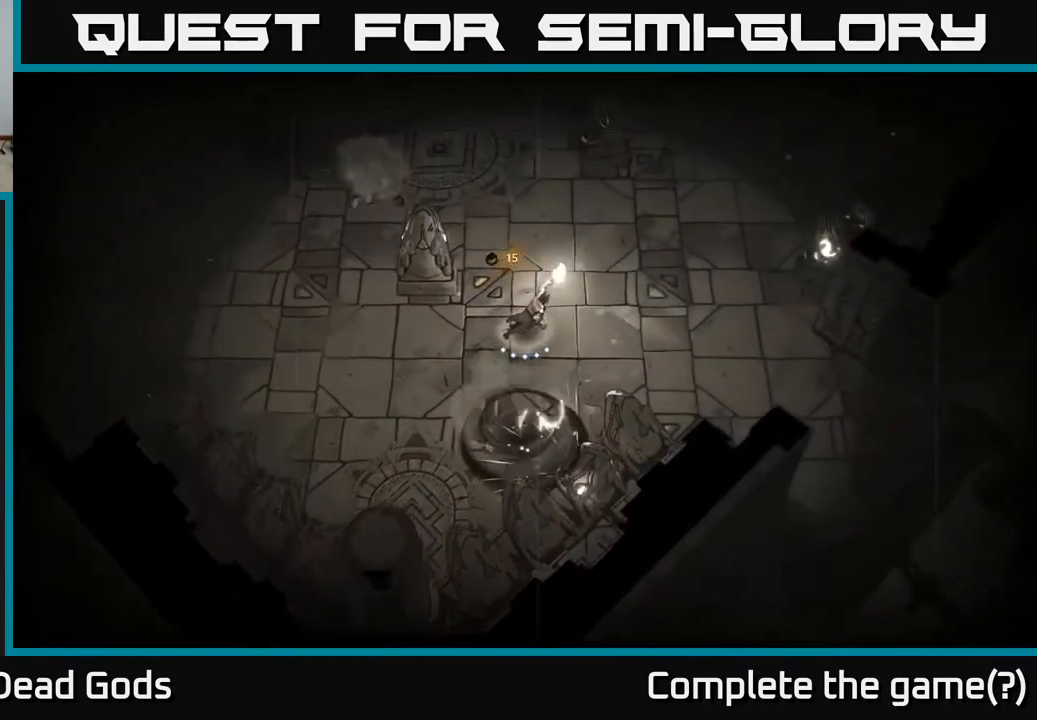
{"buttons": [], "left_stick": "up-right", "right_stick": "center", "events": []}
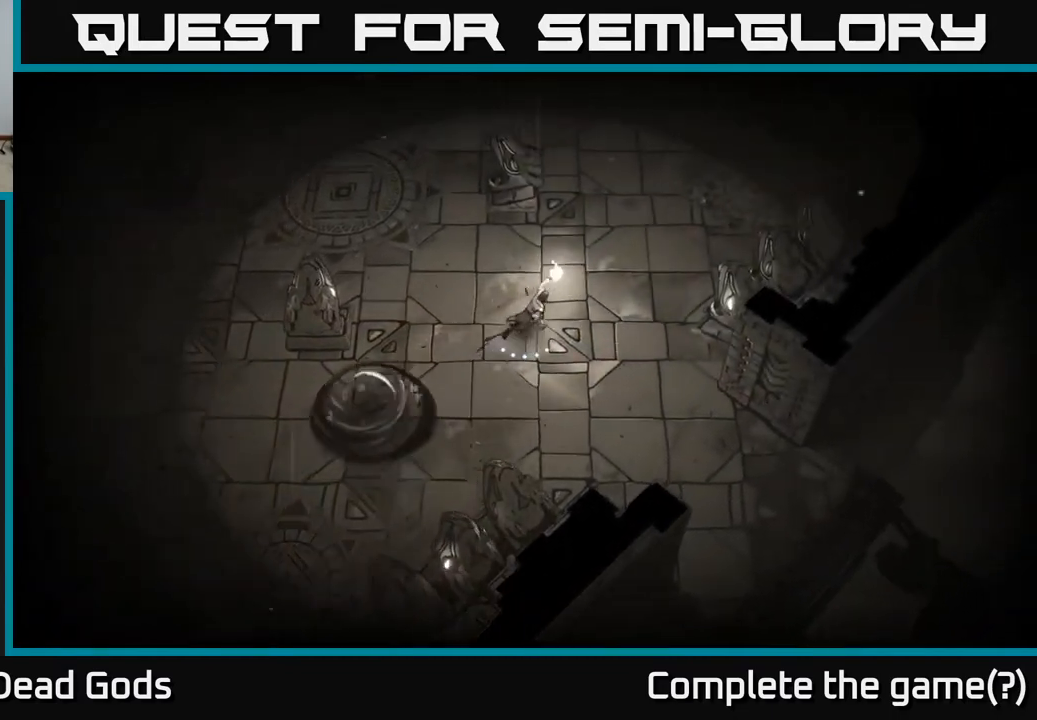
{"buttons": [], "left_stick": "up-right", "right_stick": "center", "events": []}
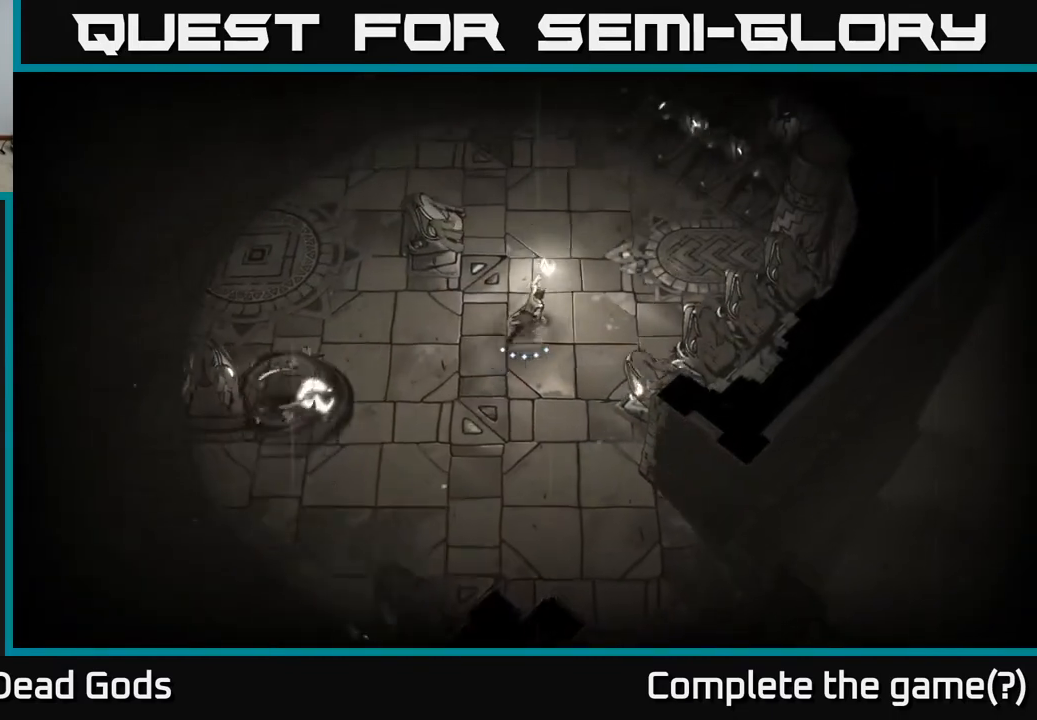
{"buttons": [], "left_stick": "up-right", "right_stick": "center", "events": []}
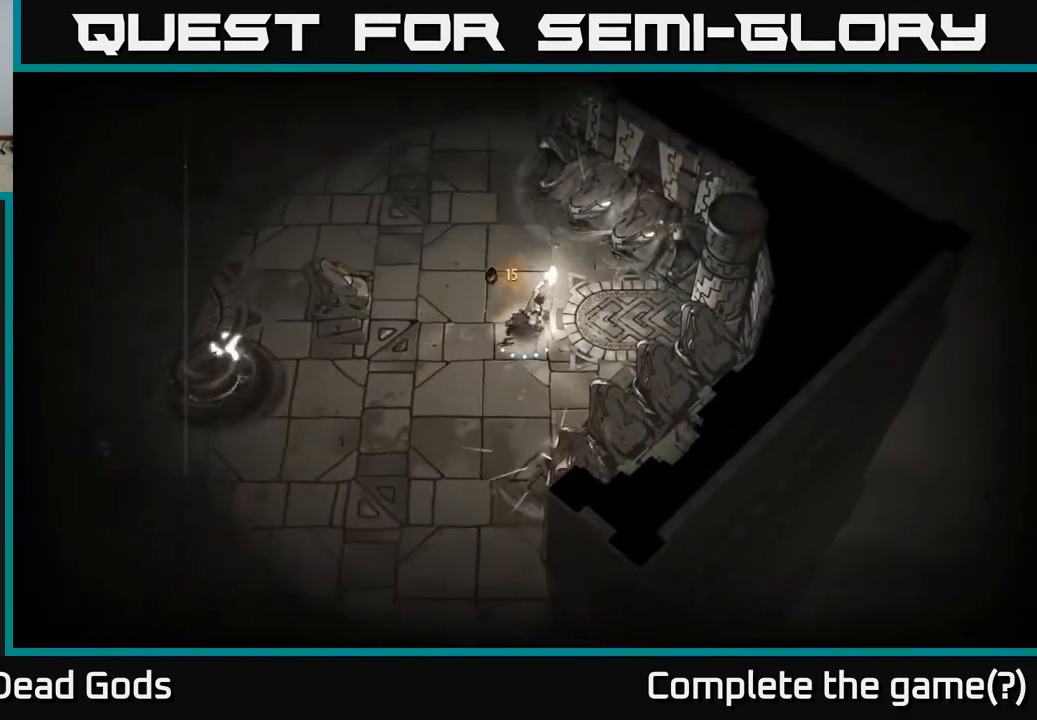
{"buttons": [], "left_stick": "up-left", "right_stick": "center", "events": [[83, "left_stick", "up-left"]]}
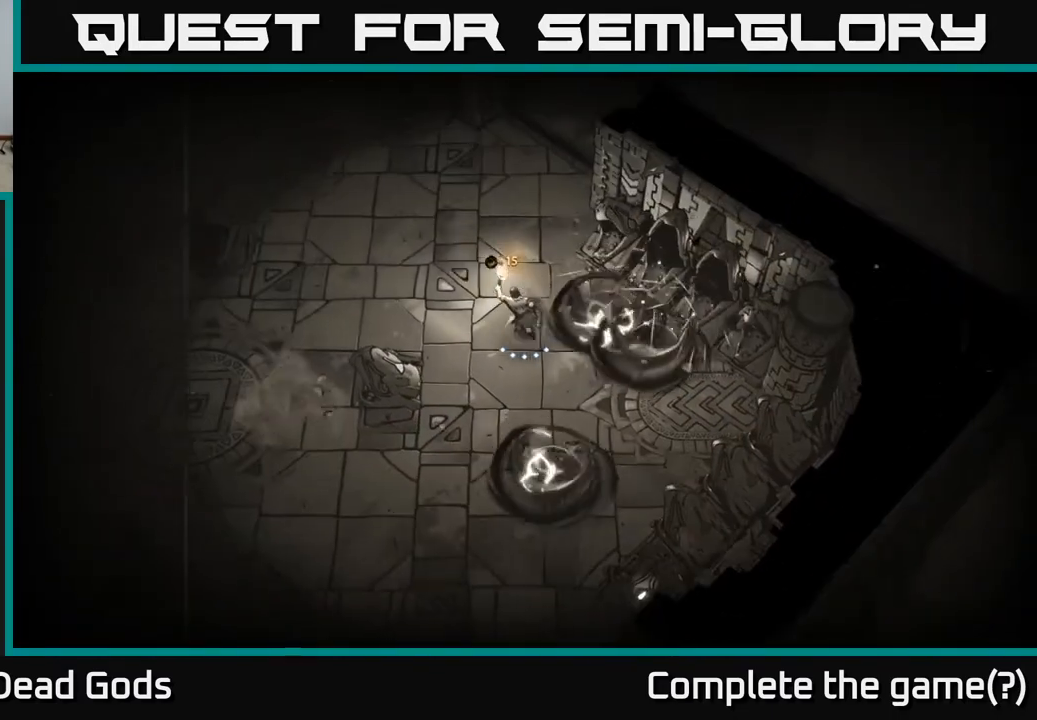
{"buttons": [], "left_stick": "up", "right_stick": "center", "events": [[317, "left_stick", "up"]]}
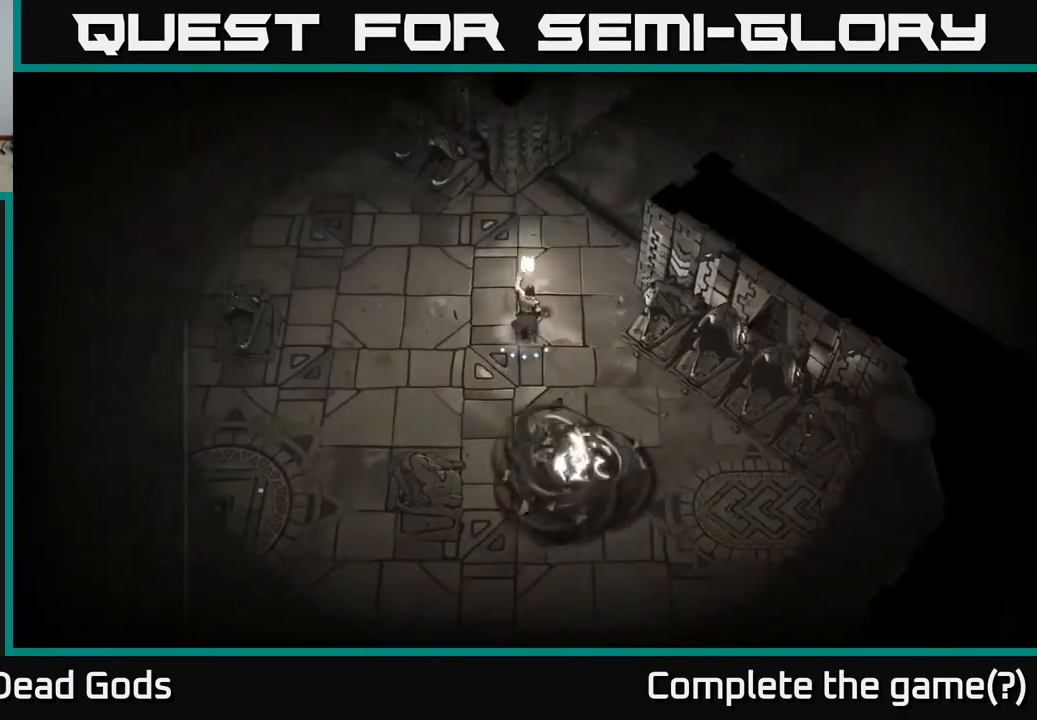
{"buttons": [], "left_stick": "up-right", "right_stick": "center", "events": [[317, "left_stick", "up-right"]]}
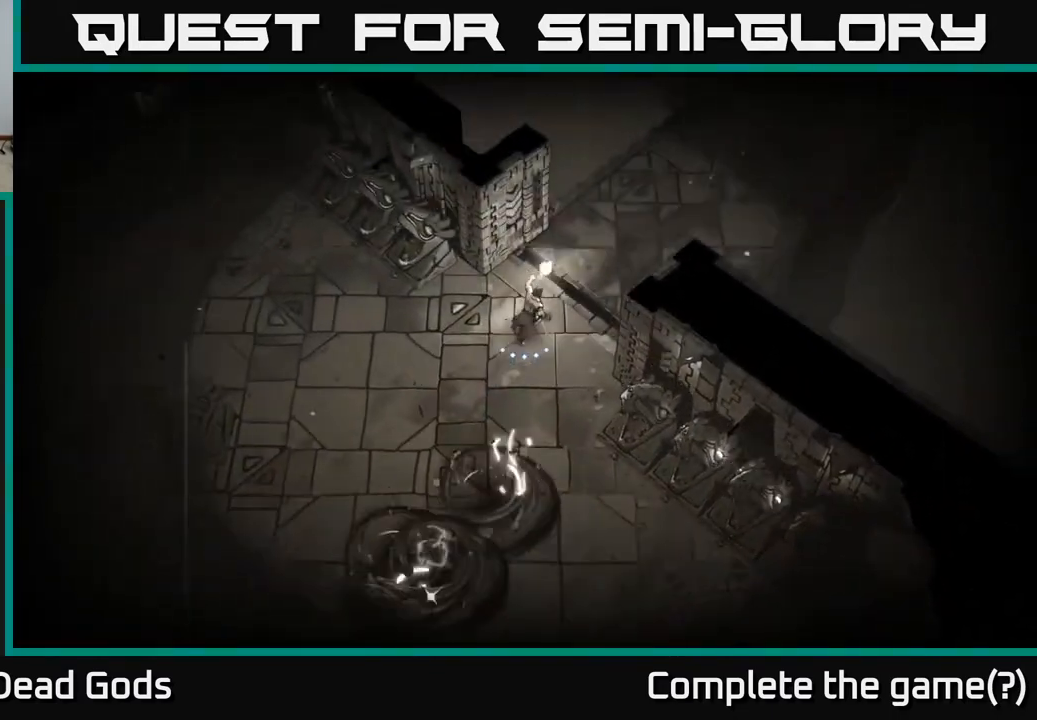
{"buttons": [], "left_stick": "up-right", "right_stick": "center", "events": []}
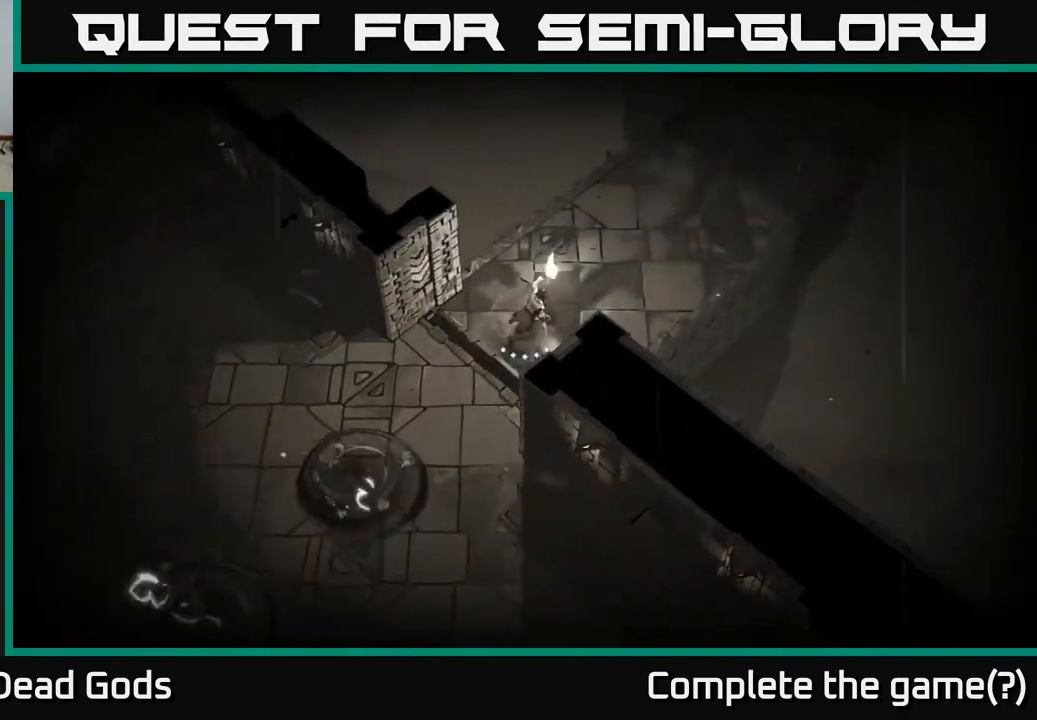
{"buttons": [], "left_stick": "up-right", "right_stick": "center", "events": []}
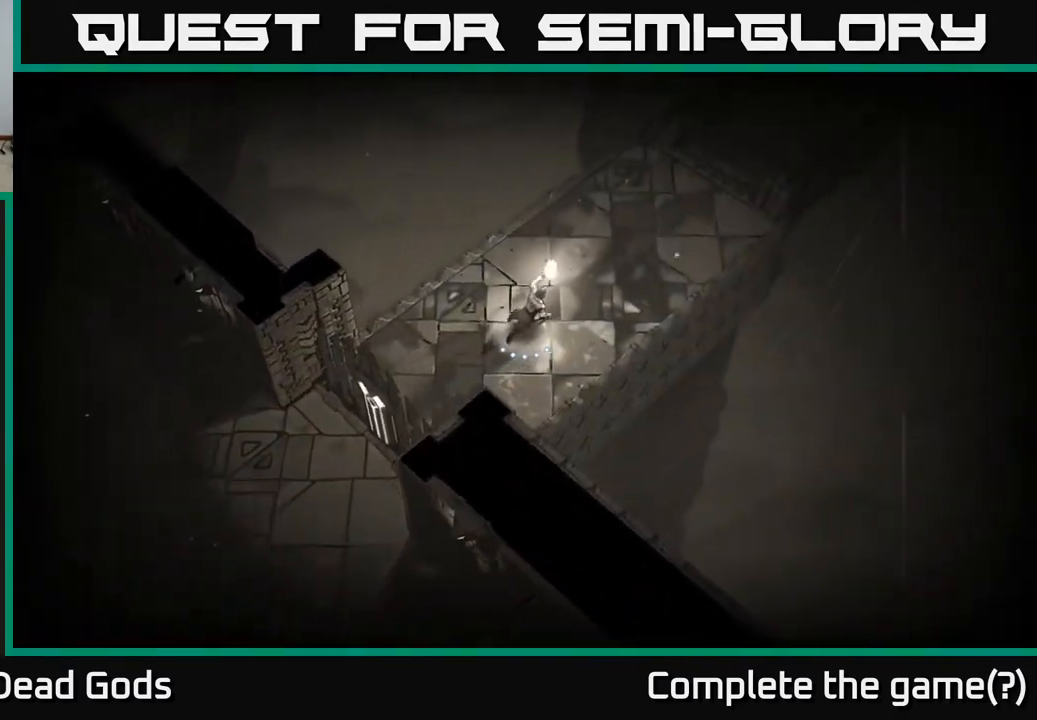
{"buttons": [], "left_stick": "up-right", "right_stick": "center", "events": []}
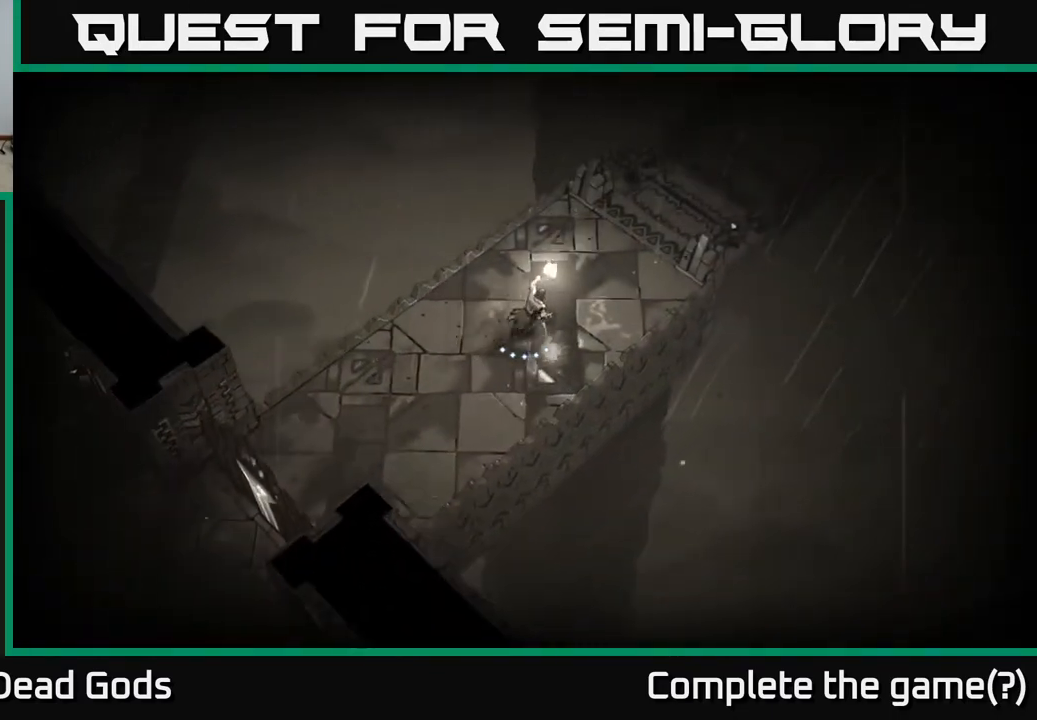
{"buttons": [], "left_stick": "up-right", "right_stick": "center", "events": []}
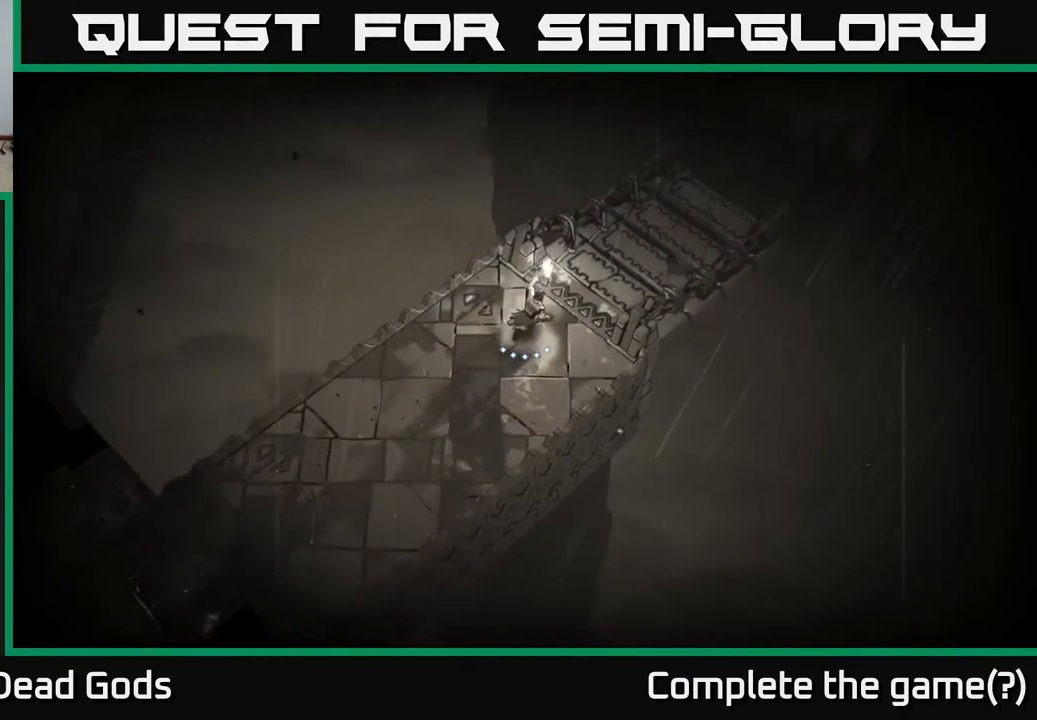
{"buttons": [], "left_stick": "up-right", "right_stick": "center", "events": [[250, "R1", "down"], [383, "R1", "up"]]}
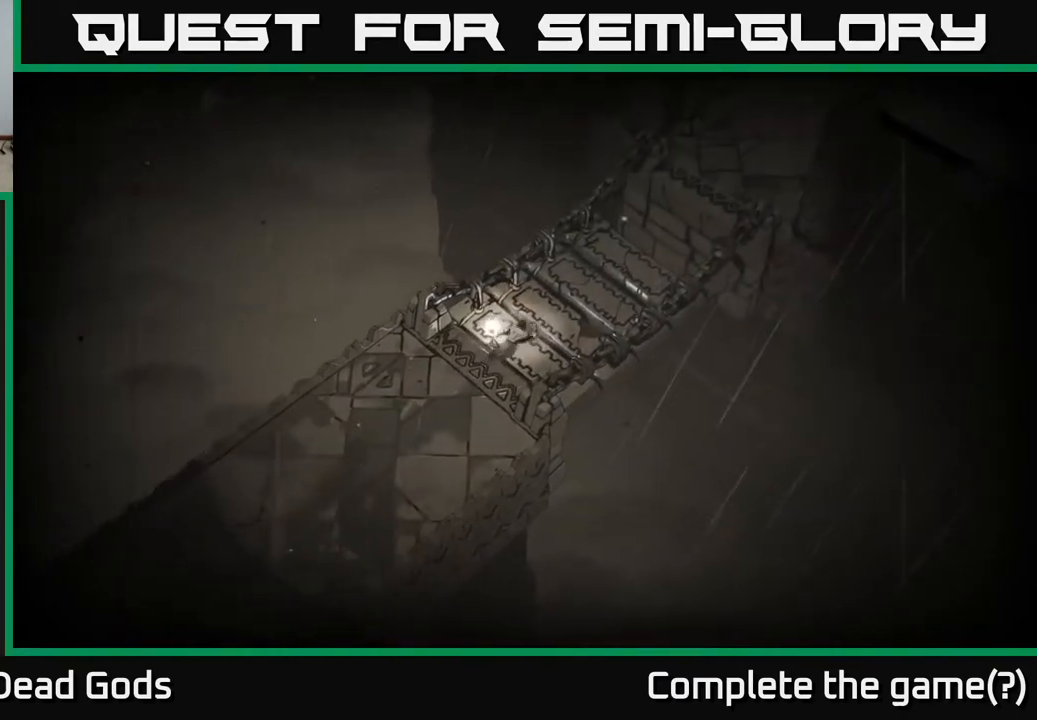
{"buttons": [], "left_stick": "center", "right_stick": "center", "events": [[67, "left_stick", "center"]]}
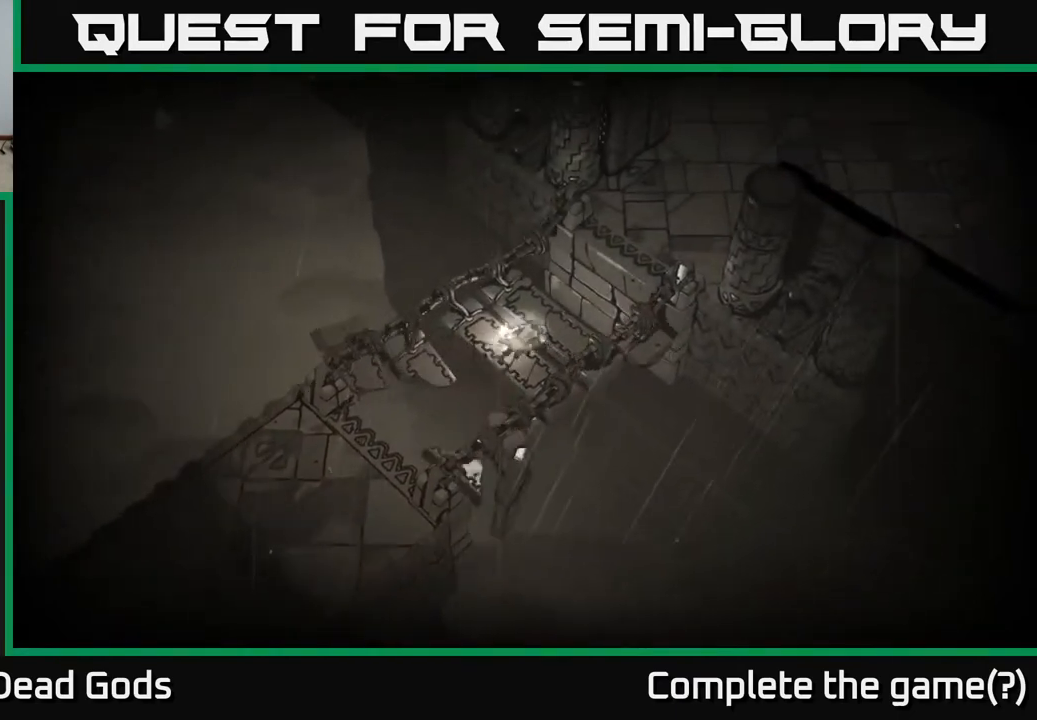
{"buttons": [], "left_stick": "up-right", "right_stick": "center", "events": [[233, "left_stick", "right"], [350, "left_stick", "up-right"]]}
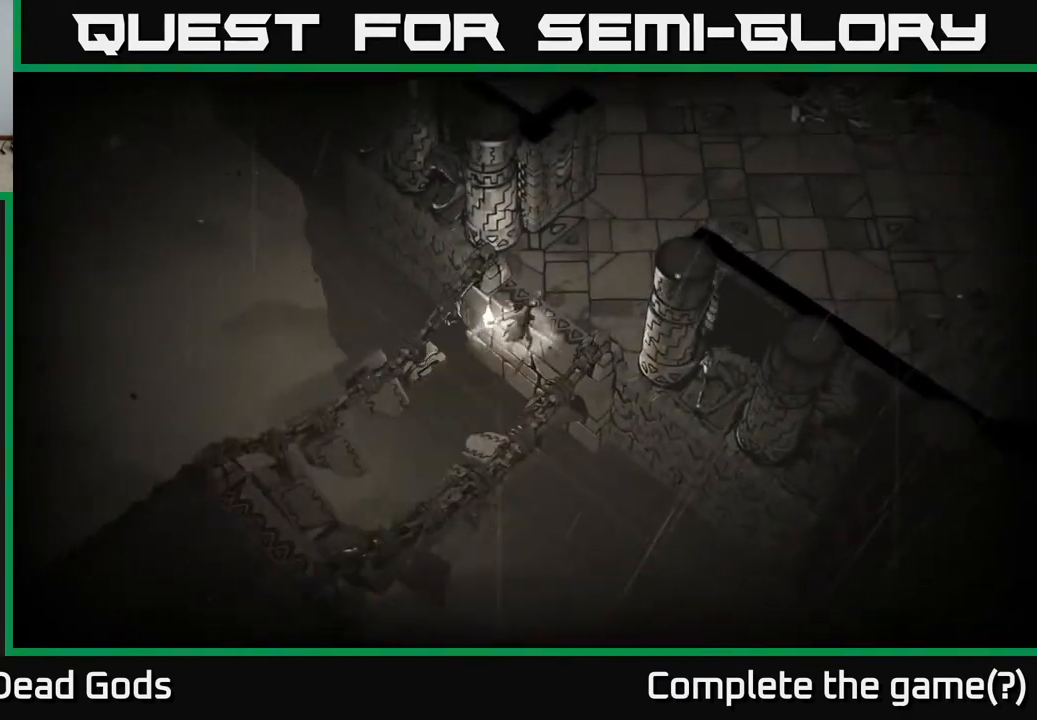
{"buttons": [], "left_stick": "up-right", "right_stick": "center", "events": []}
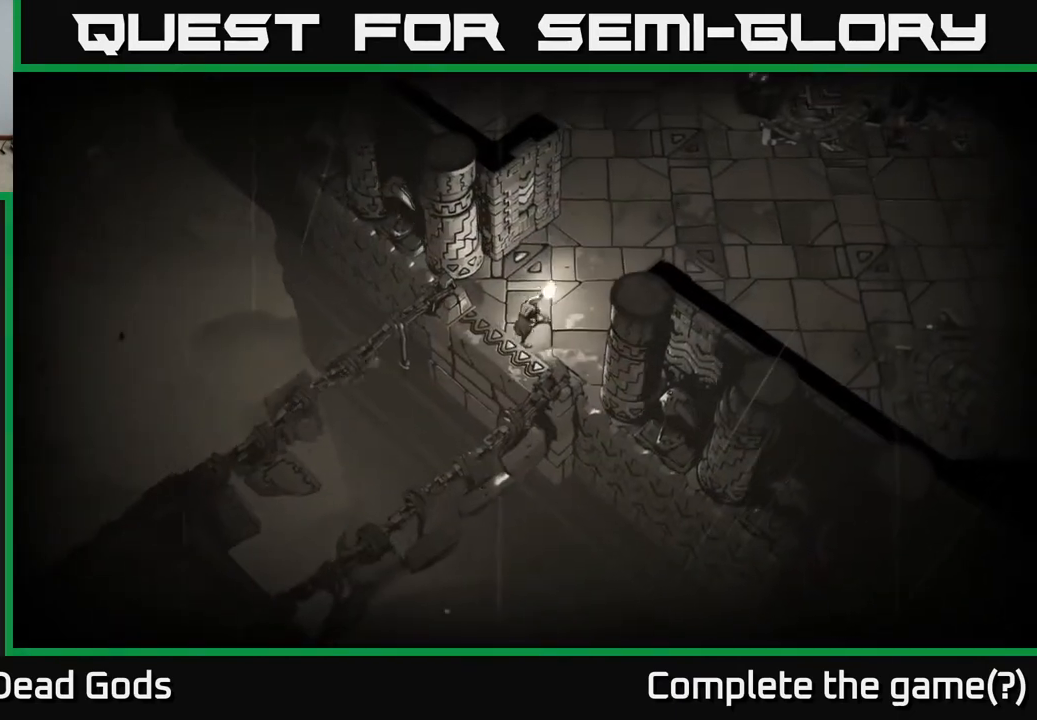
{"buttons": [], "left_stick": "up-right", "right_stick": "center", "events": []}
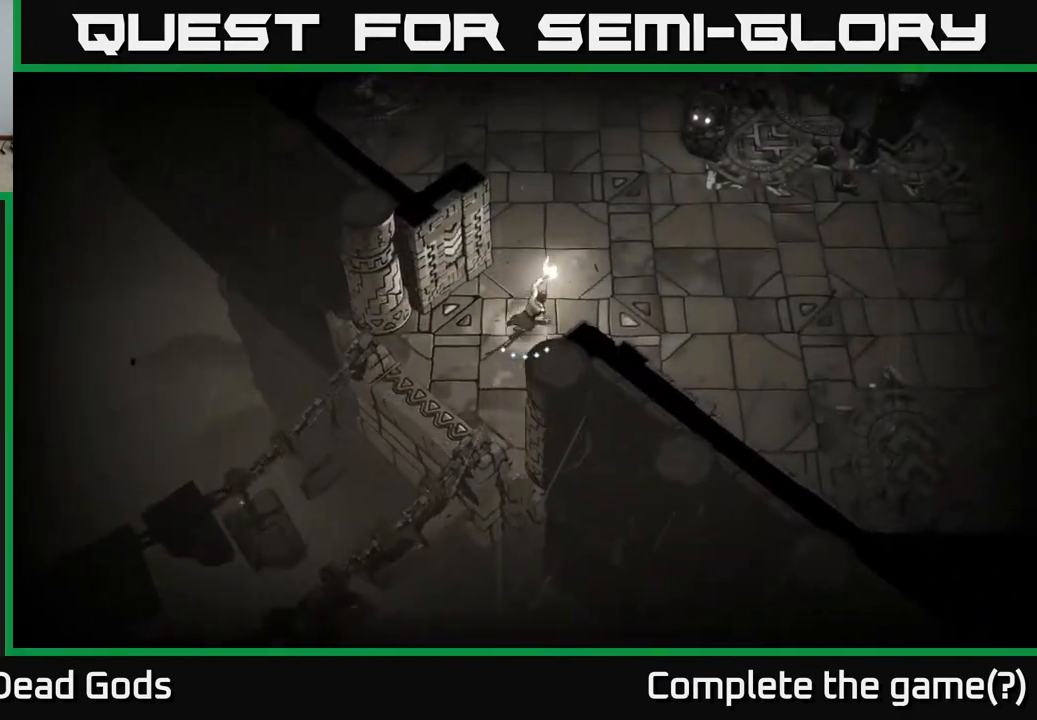
{"buttons": ["B"], "left_stick": "up-right", "right_stick": "center", "events": [[200, "Y", "down"], [283, "Y", "up"], [433, "B", "down"]]}
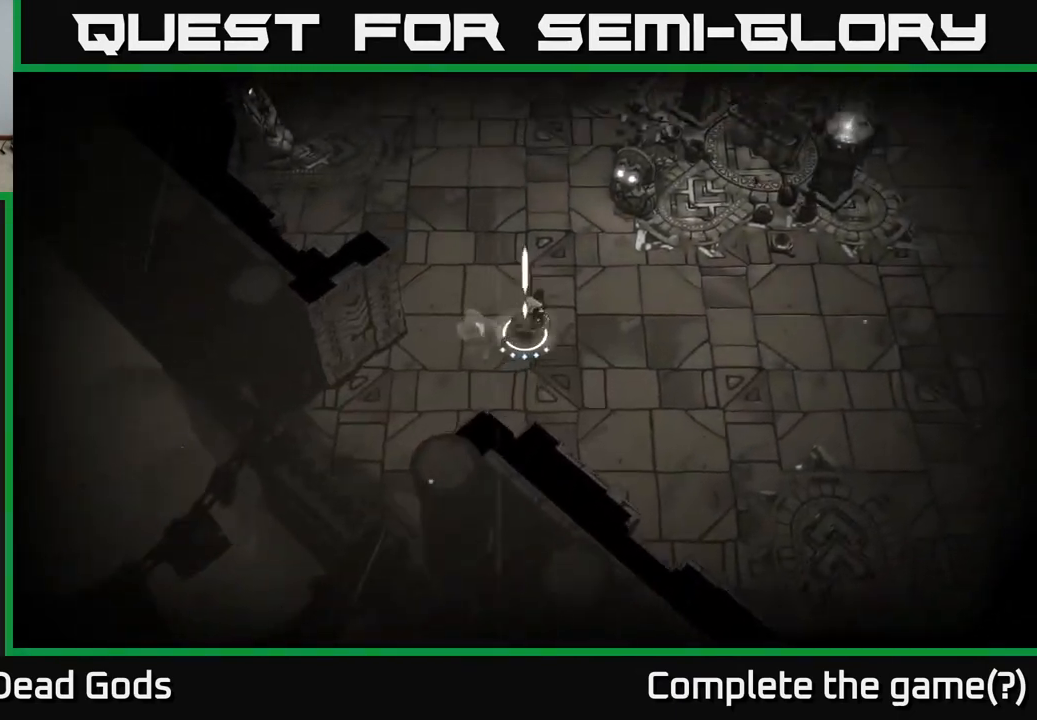
{"buttons": [], "left_stick": "up-right", "right_stick": "center", "events": [[50, "B", "up"], [117, "B", "down"], [167, "B", "up"]]}
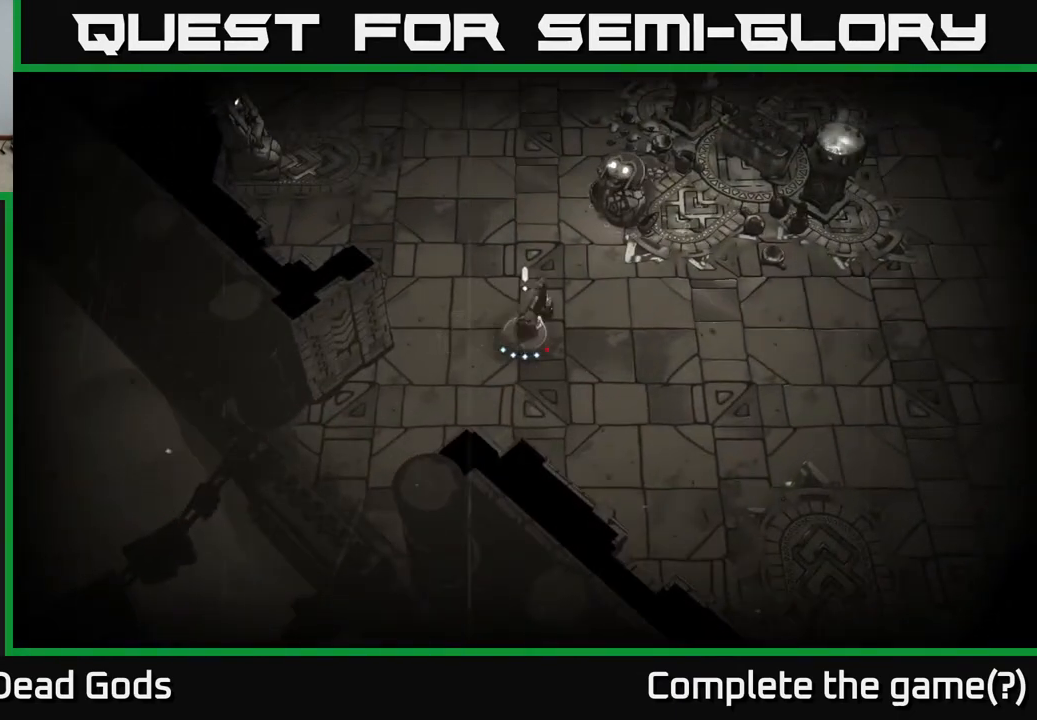
{"buttons": [], "left_stick": "up-right", "right_stick": "center", "events": [[217, "B", "down"], [317, "B", "up"]]}
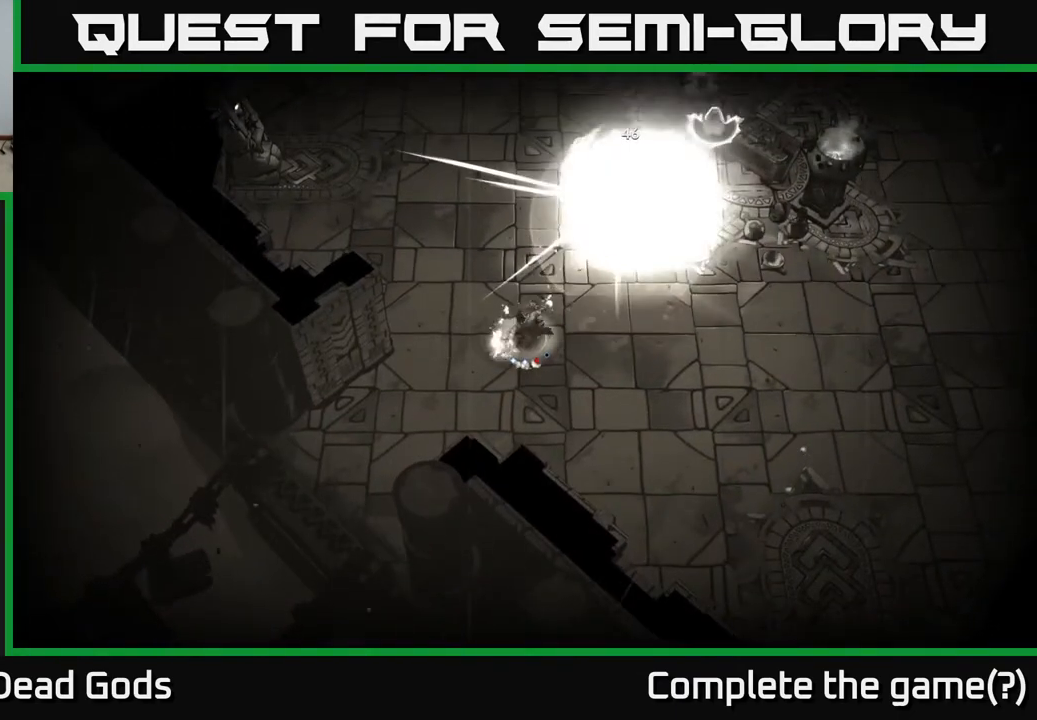
{"buttons": [], "left_stick": "up-right", "right_stick": "center", "events": [[350, "B", "down"], [483, "B", "up"]]}
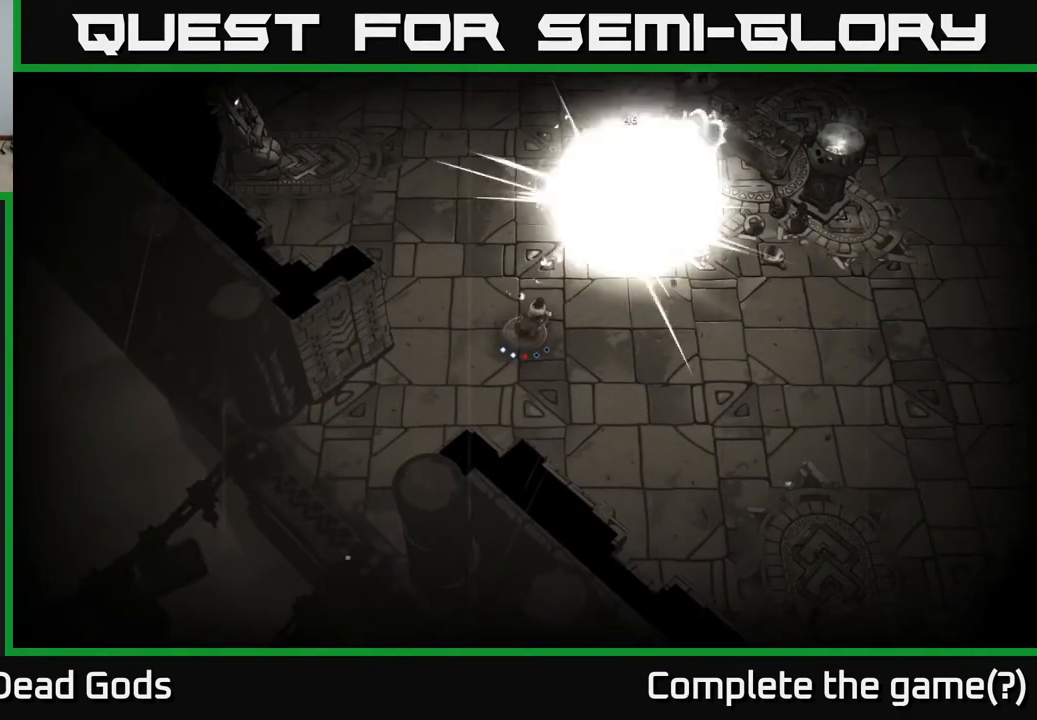
{"buttons": [], "left_stick": "up-right", "right_stick": "center", "events": [[83, "B", "down"], [150, "B", "up"], [233, "B", "down"], [300, "B", "up"]]}
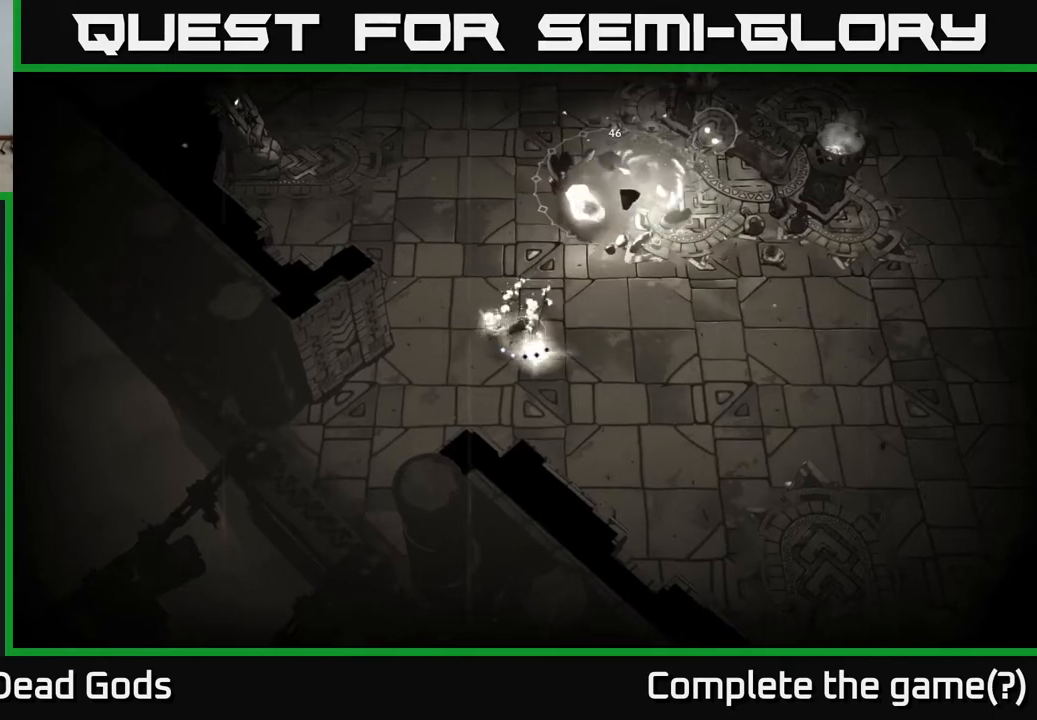
{"buttons": [], "left_stick": "up-right", "right_stick": "center", "events": []}
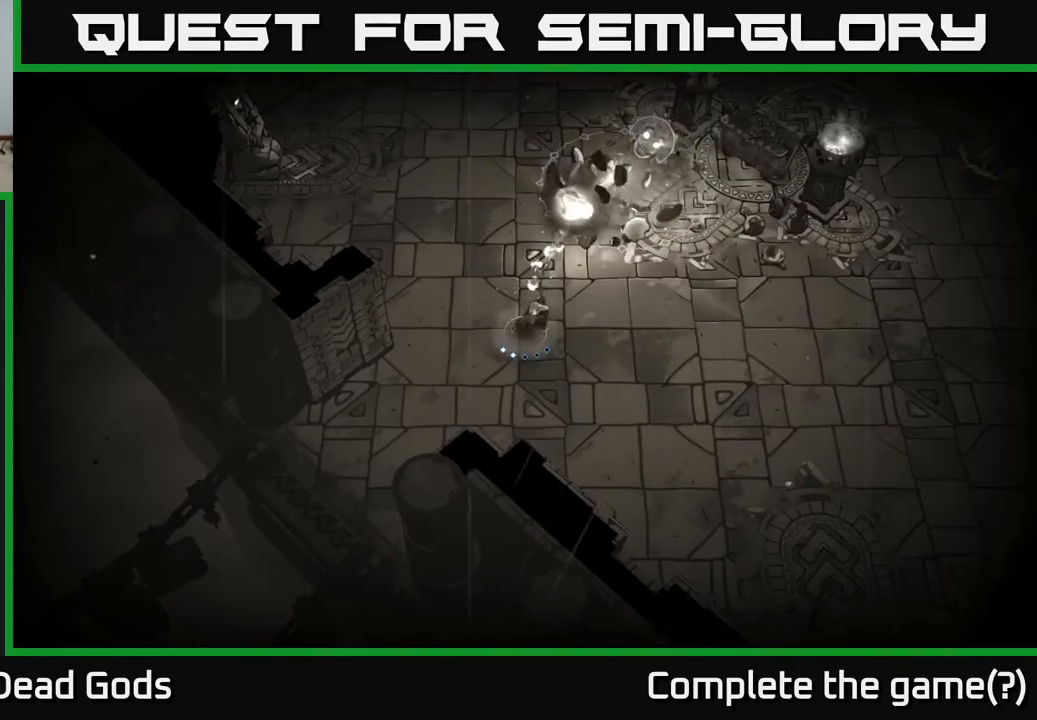
{"buttons": [], "left_stick": "up-right", "right_stick": "center", "events": [[200, "left_stick", "center"], [350, "left_stick", "up-right"], [367, "X", "down"], [467, "X", "up"]]}
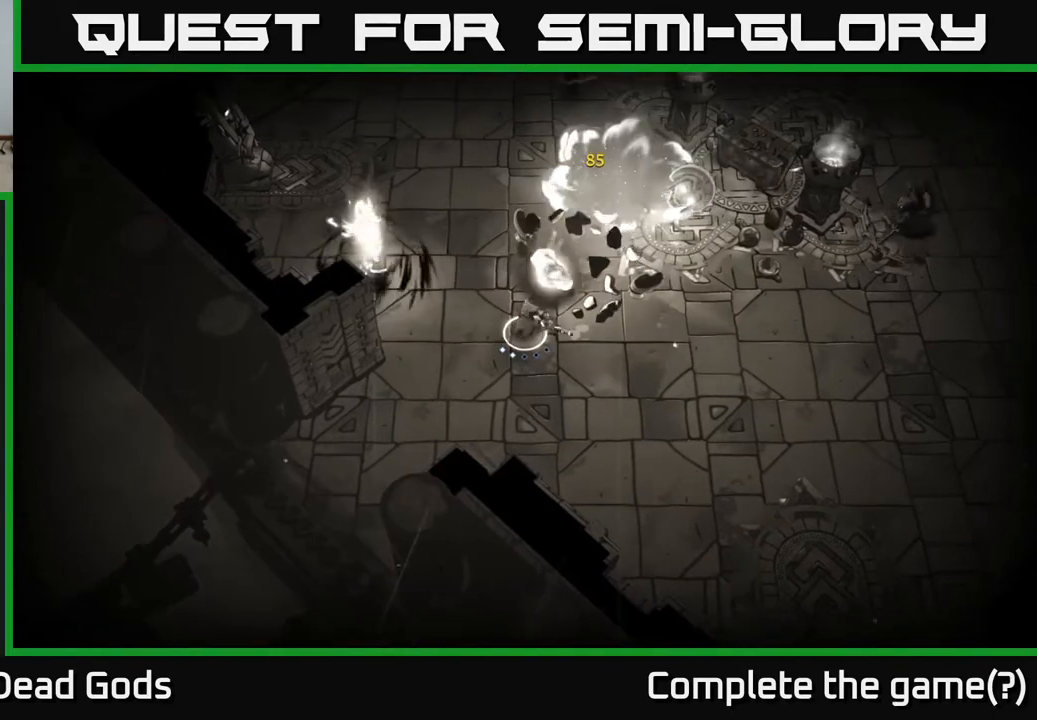
{"buttons": ["X"], "left_stick": "up-right", "right_stick": "center", "events": [[33, "X", "down"], [117, "X", "up"], [417, "X", "down"]]}
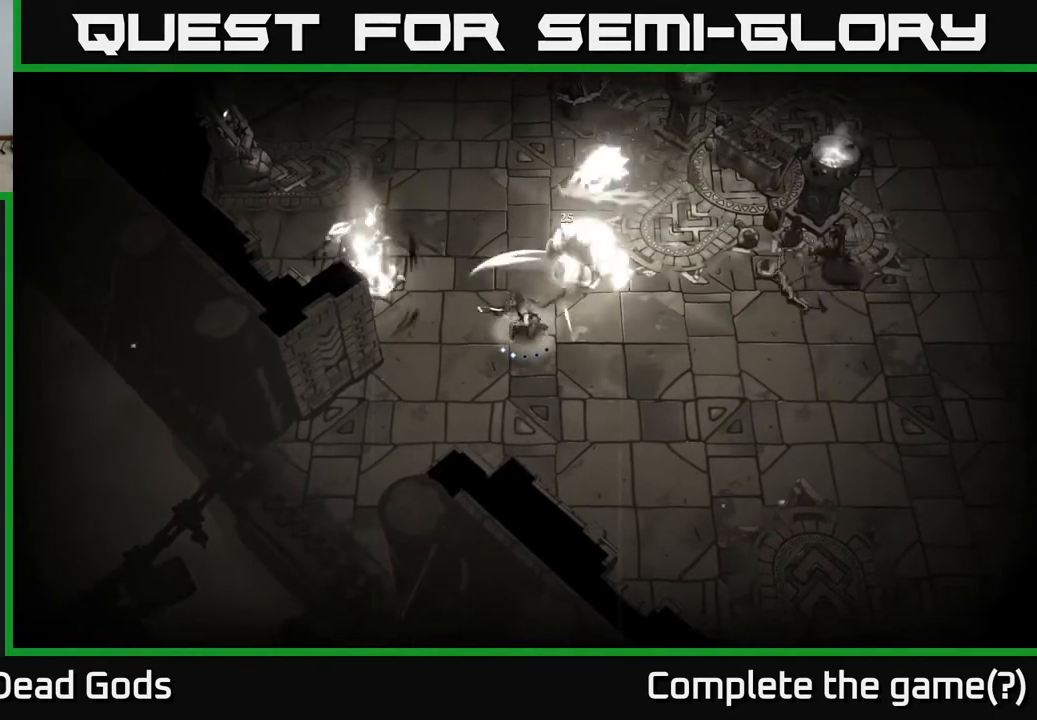
{"buttons": [], "left_stick": "up-right", "right_stick": "center", "events": [[67, "X", "up"], [317, "Y", "down"], [450, "Y", "up"]]}
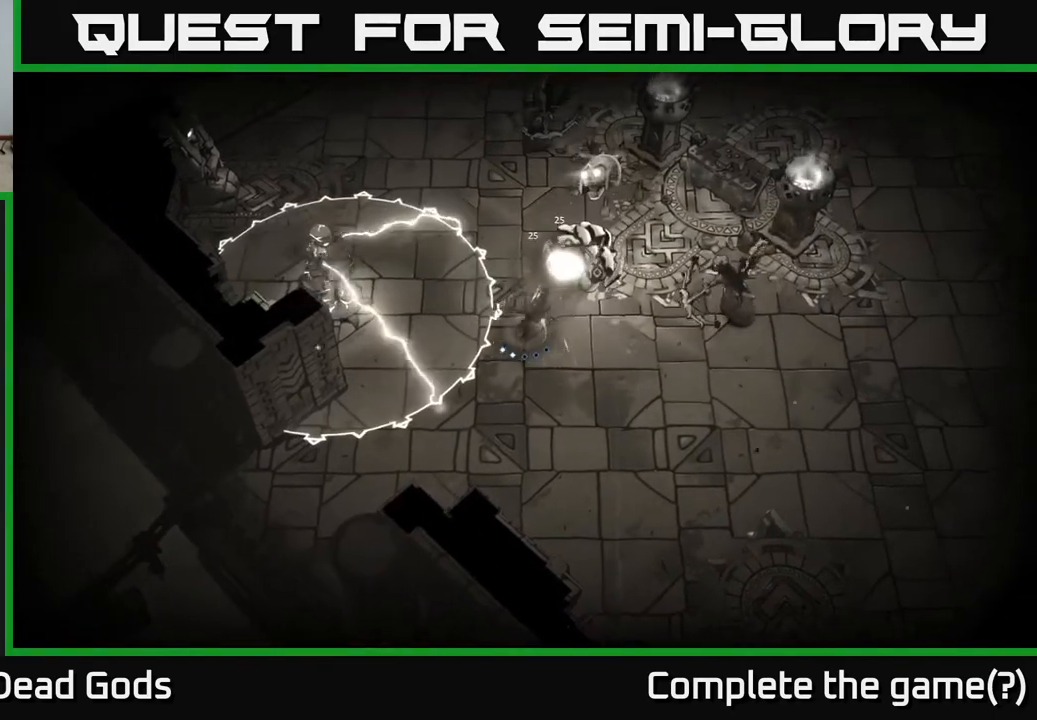
{"buttons": [], "left_stick": "up-right", "right_stick": "center", "events": []}
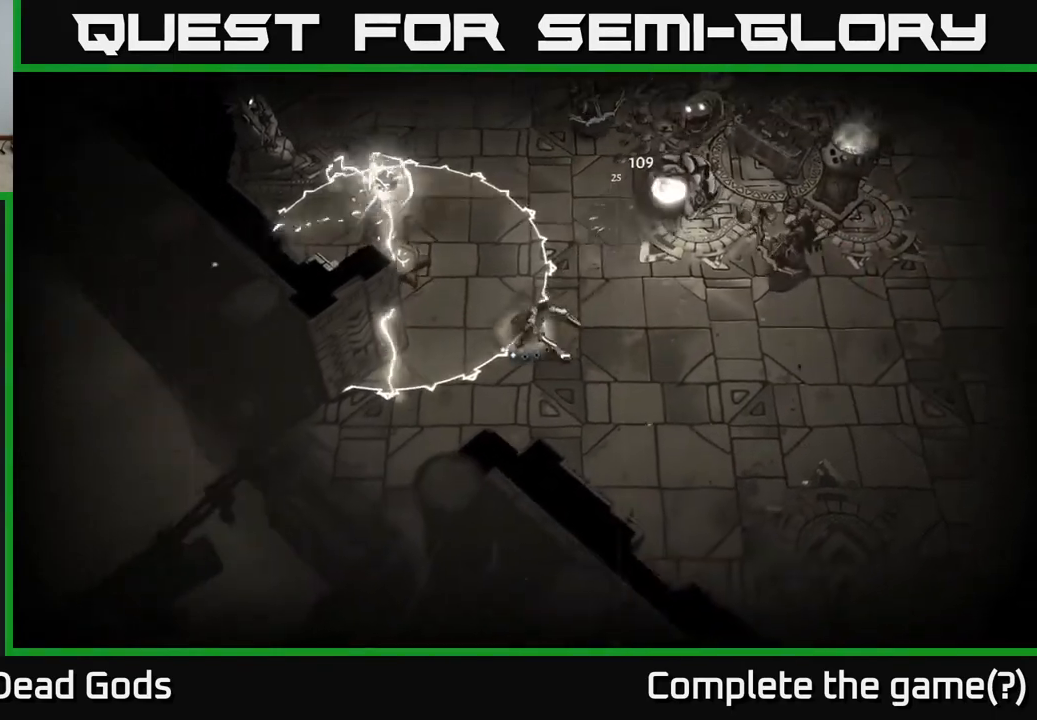
{"buttons": [], "left_stick": "right", "right_stick": "center", "events": [[100, "left_stick", "right"], [283, "R2", "down"], [367, "R2", "up"]]}
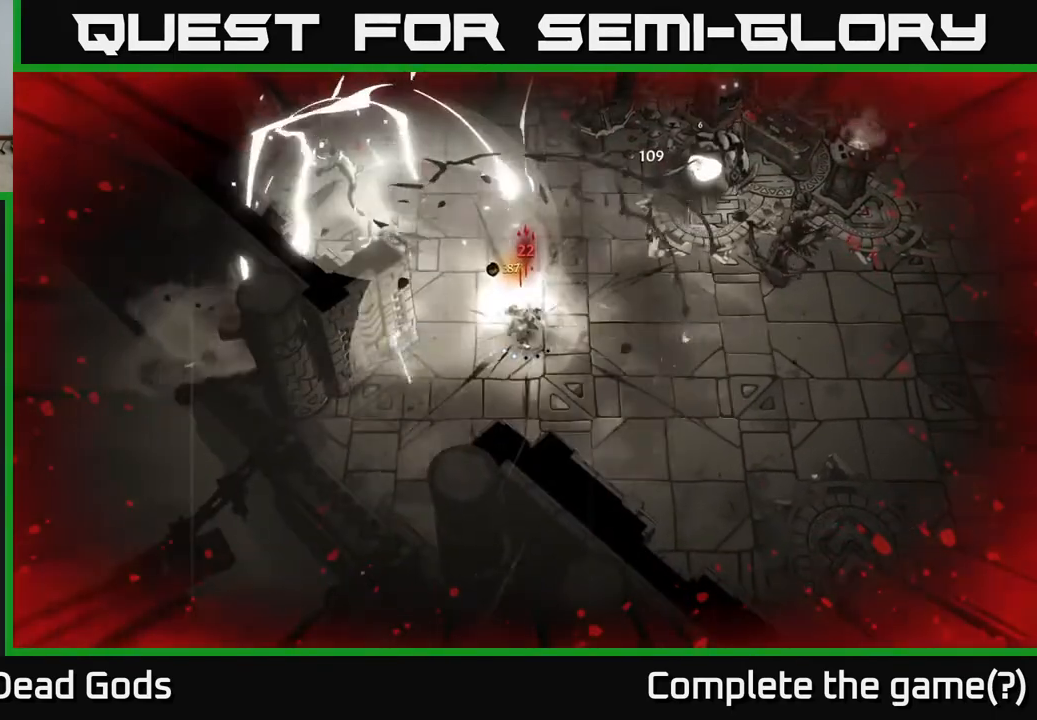
{"buttons": [], "left_stick": "right", "right_stick": "center", "events": [[183, "left_stick", "center"], [317, "left_stick", "right"]]}
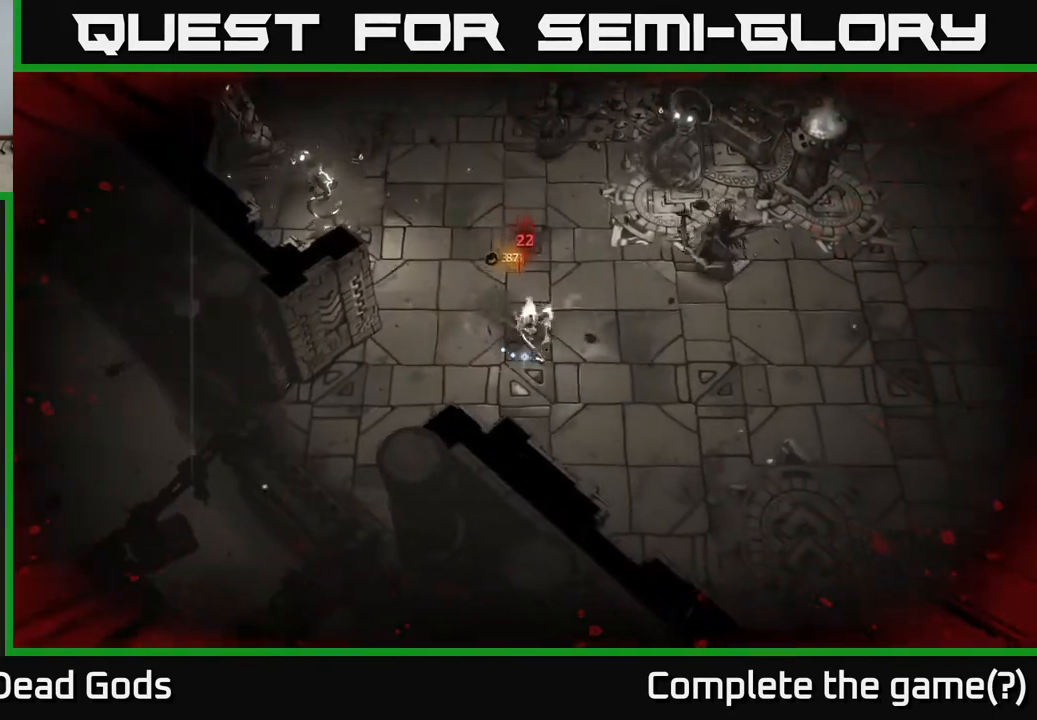
{"buttons": ["Y"], "left_stick": "up-right", "right_stick": "center", "events": [[383, "left_stick", "up-right"], [450, "Y", "down"]]}